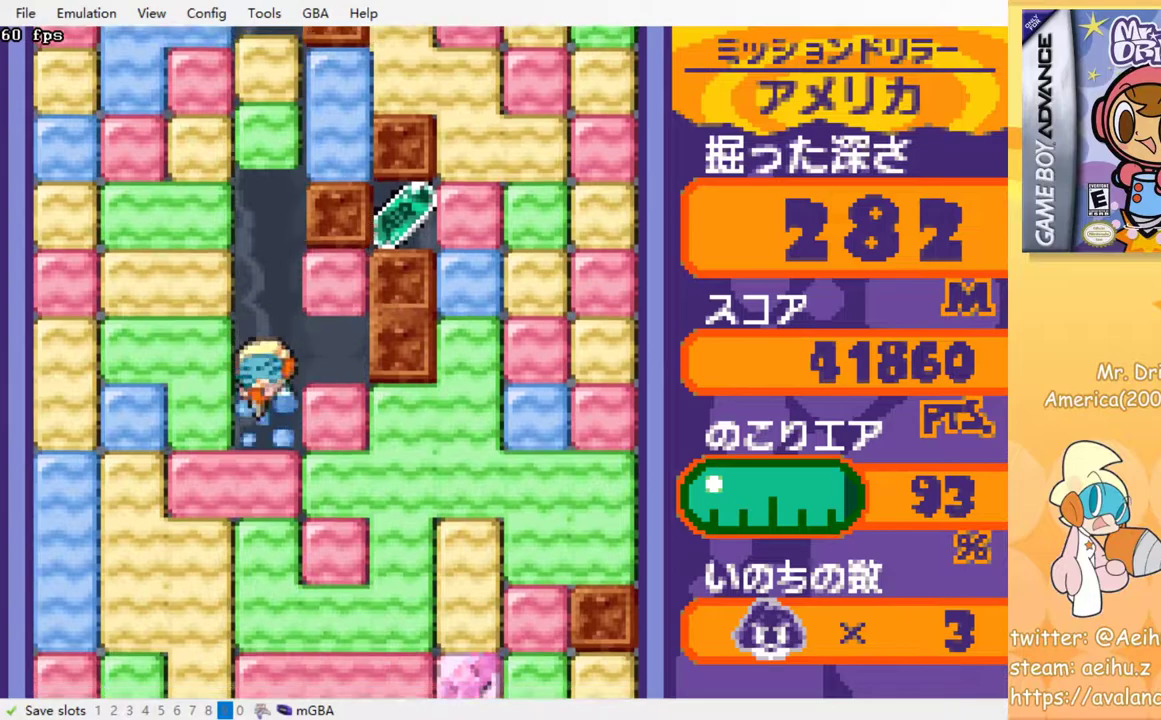
Gameplay with a controller (PlayStation layout); each line is a JSON object with the inputs held at the frame after it. "events" lists button and stick changes between this image and that frame as [ms after this image, input, new state], when the widget could be followed in between. Not read: L3 R3 left_stick right_stick.
{"buttons": [], "events": [[83, "SQUARE", "up"], [217, "SQUARE", "down"], [317, "SQUARE", "up"], [383, "DPAD_DOWN", "up"]]}
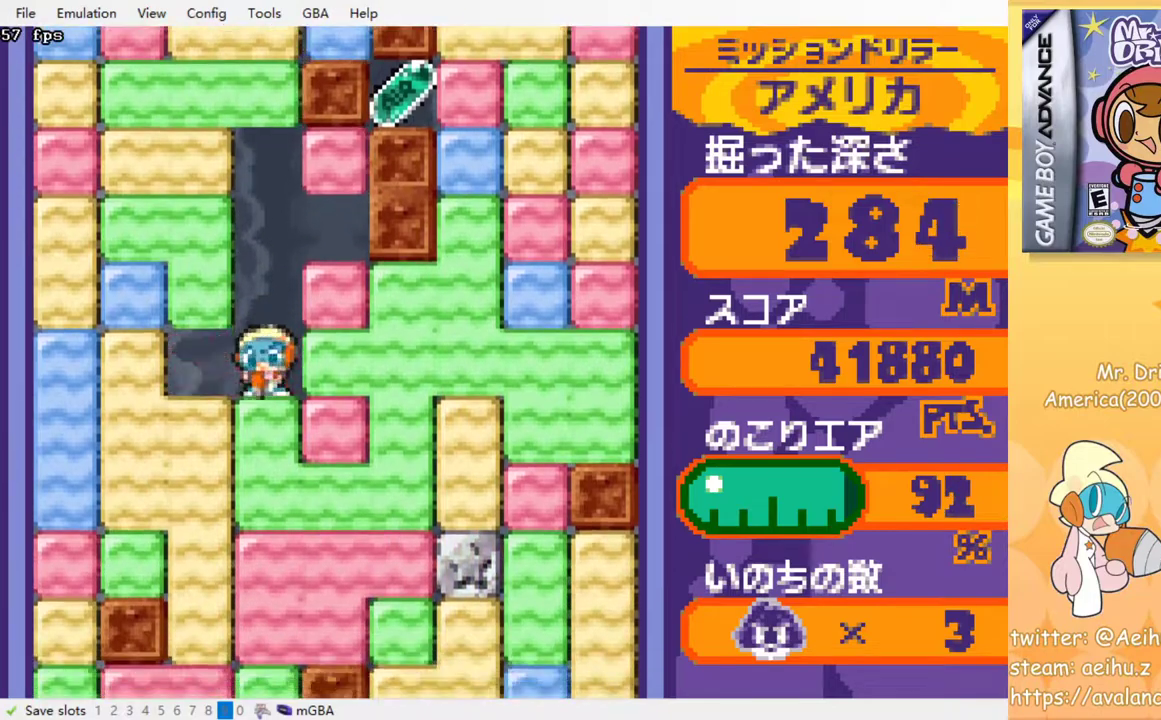
{"buttons": ["SQUARE", "DPAD_DOWN"], "events": [[50, "DPAD_LEFT", "down"], [233, "DPAD_DOWN", "down"], [233, "DPAD_LEFT", "up"], [267, "SQUARE", "down"], [367, "SQUARE", "up"], [433, "SQUARE", "down"]]}
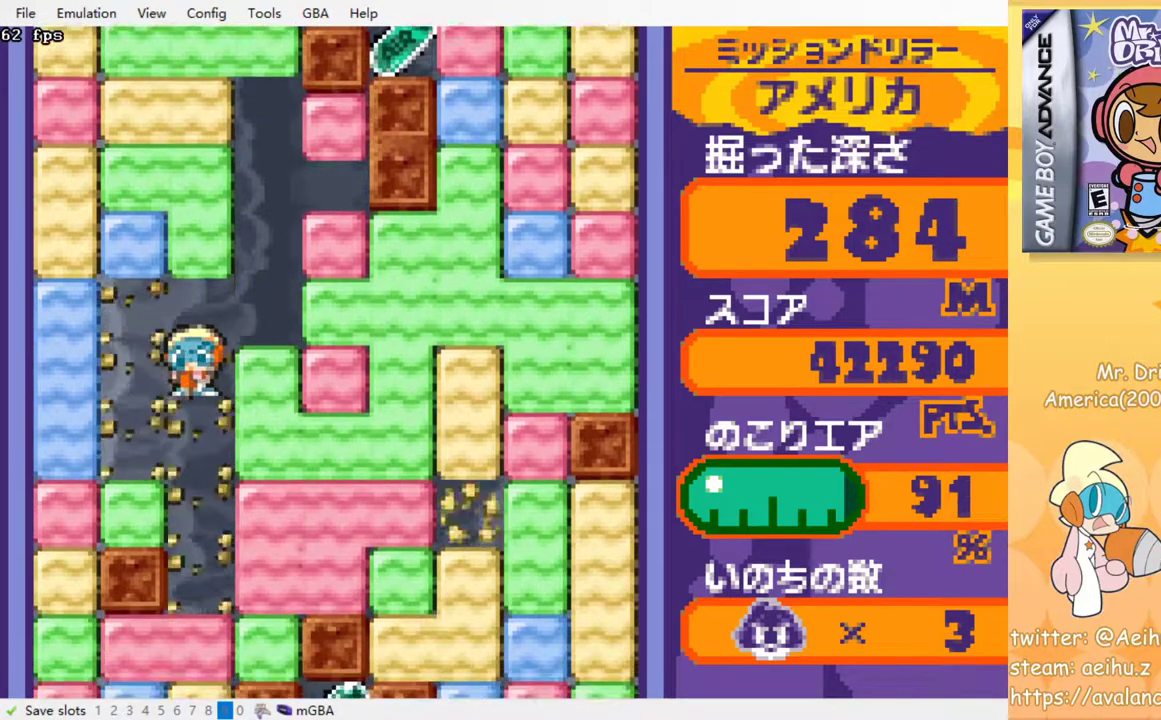
{"buttons": ["DPAD_DOWN"], "events": [[17, "SQUARE", "up"], [117, "SQUARE", "down"], [200, "SQUARE", "up"], [267, "SQUARE", "down"], [350, "SQUARE", "up"]]}
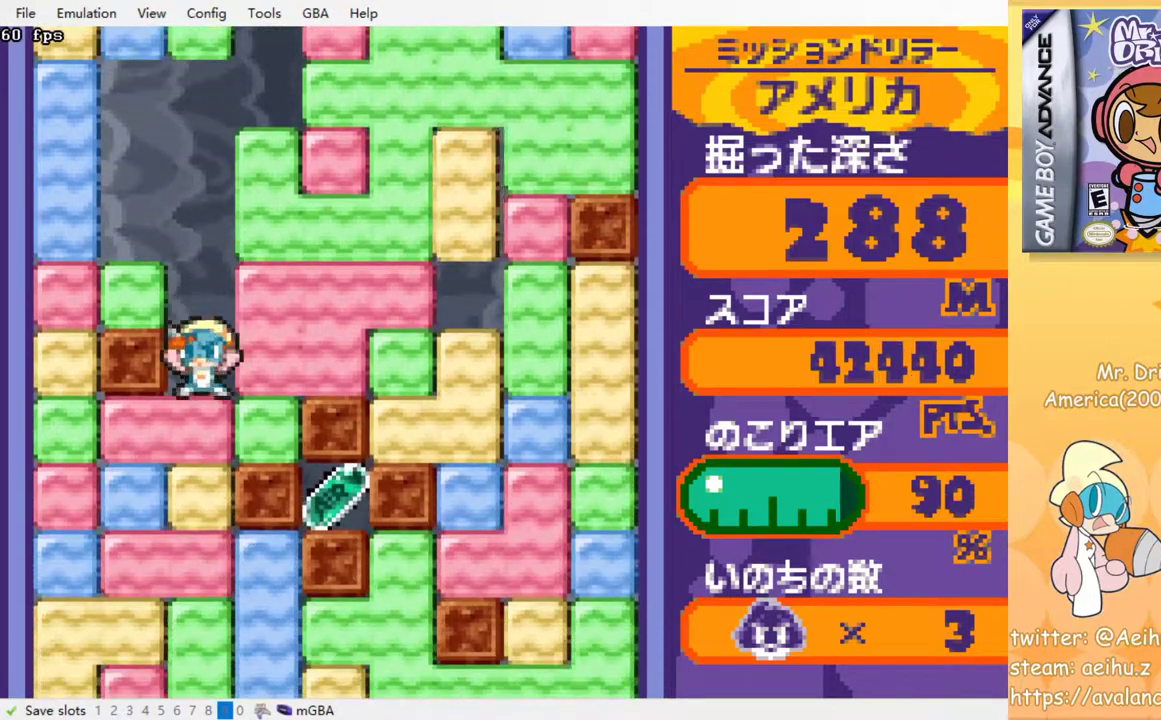
{"buttons": ["DPAD_DOWN"], "events": [[117, "SQUARE", "down"], [183, "SQUARE", "up"], [400, "SQUARE", "down"], [500, "SQUARE", "up"]]}
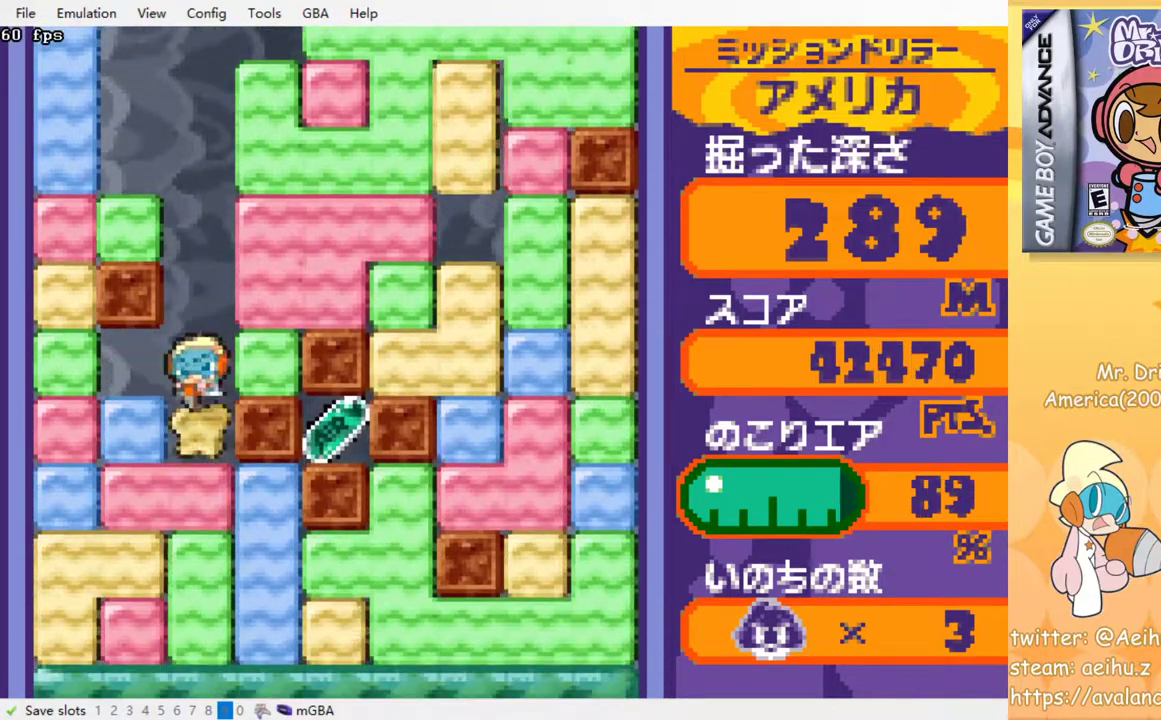
{"buttons": ["DPAD_DOWN"], "events": [[217, "SQUARE", "down"], [300, "SQUARE", "up"]]}
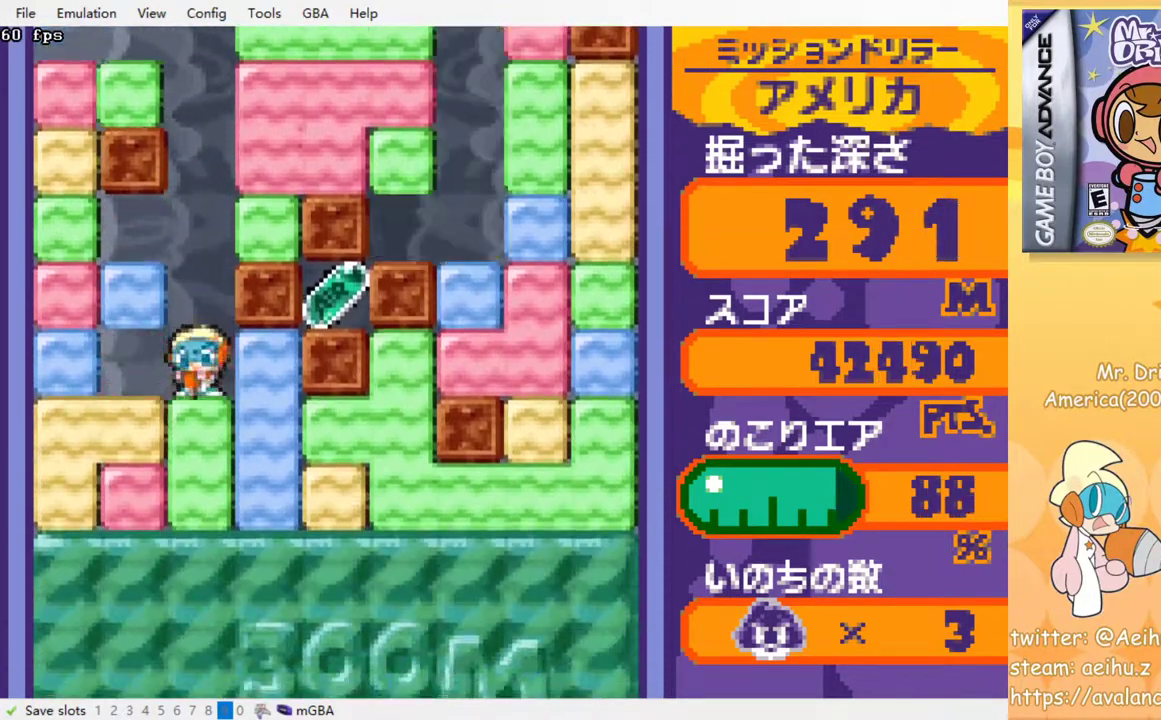
{"buttons": ["DPAD_DOWN"], "events": [[33, "SQUARE", "down"], [117, "SQUARE", "up"]]}
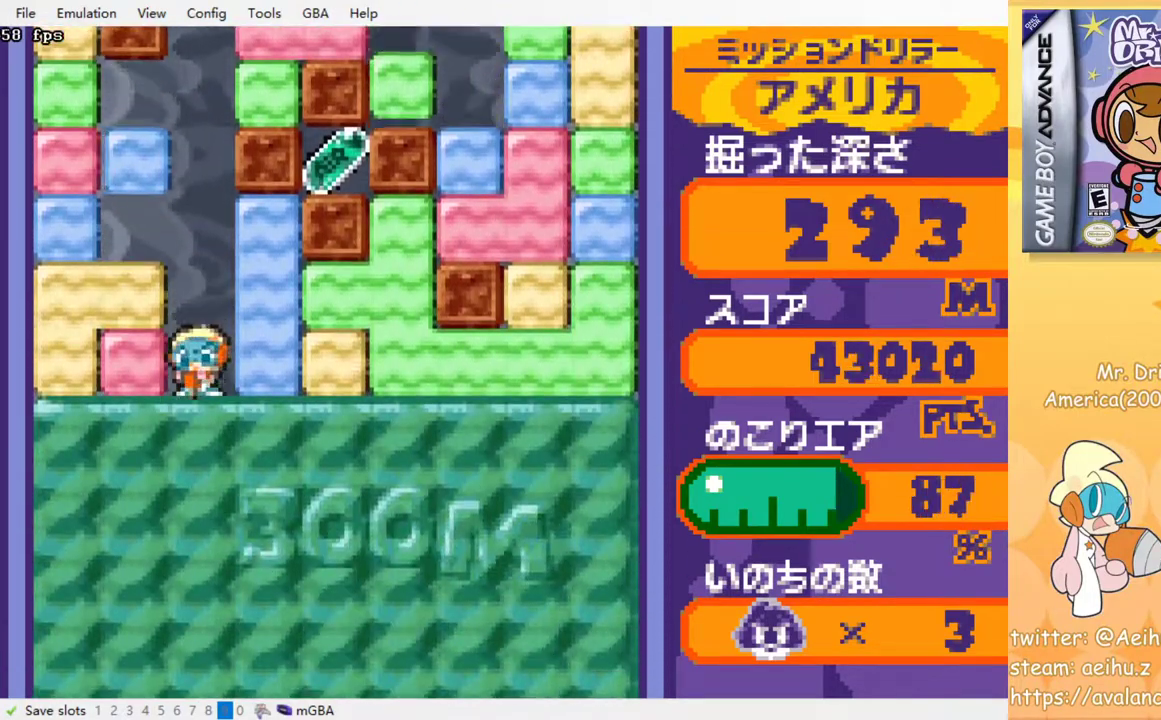
{"buttons": [], "events": [[33, "SQUARE", "down"], [100, "SQUARE", "up"], [167, "DPAD_DOWN", "up"]]}
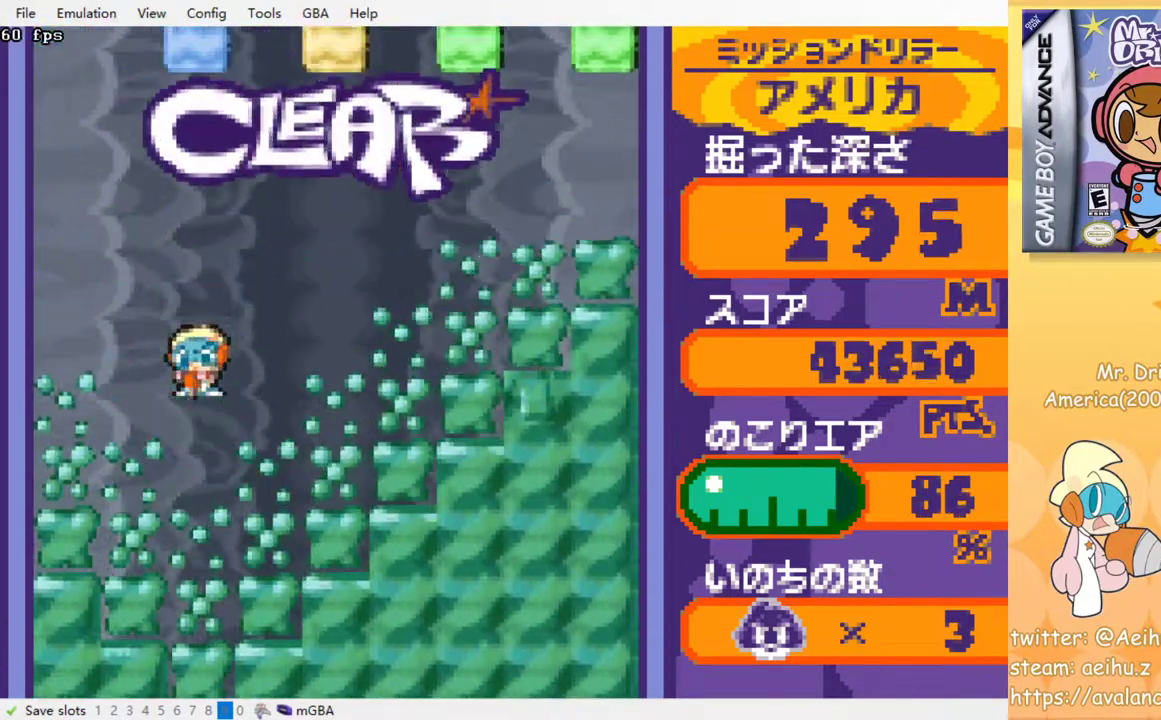
{"buttons": ["DPAD_RIGHT"], "events": [[150, "DPAD_RIGHT", "down"]]}
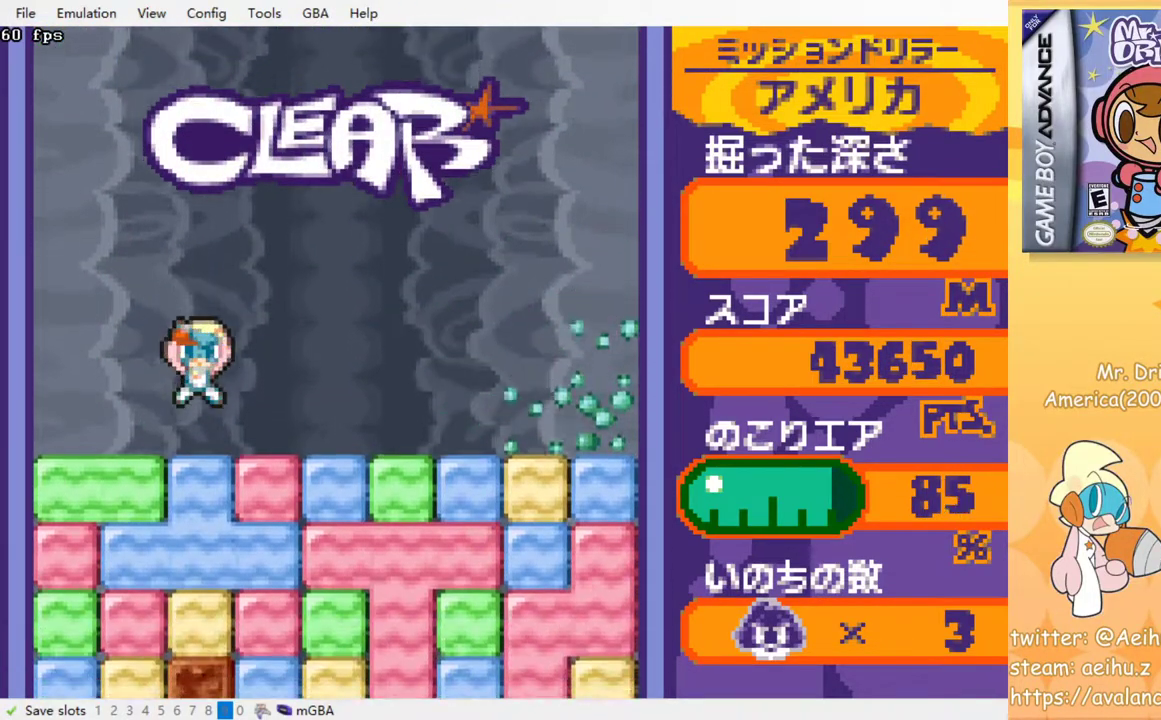
{"buttons": ["DPAD_DOWN"], "events": [[317, "DPAD_DOWN", "down"], [400, "SQUARE", "down"], [417, "DPAD_RIGHT", "up"], [500, "SQUARE", "up"]]}
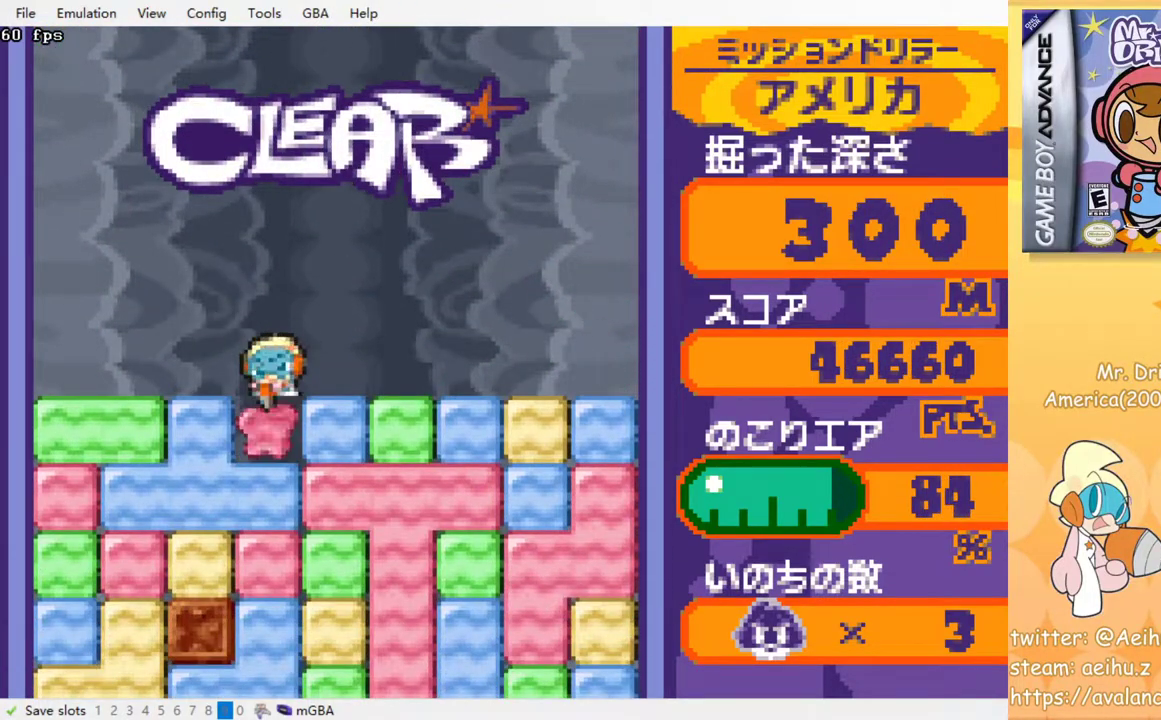
{"buttons": ["SQUARE", "DPAD_DOWN"], "events": [[217, "SQUARE", "down"], [283, "SQUARE", "up"], [500, "SQUARE", "down"]]}
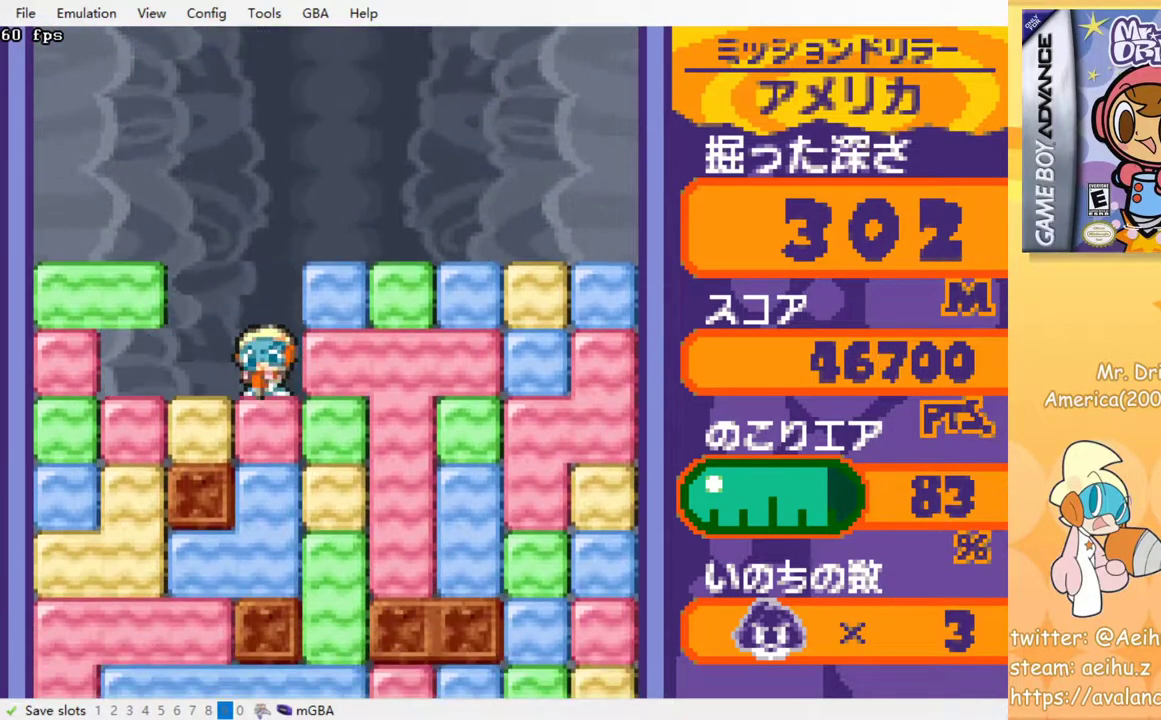
{"buttons": ["DPAD_DOWN"], "events": [[83, "SQUARE", "up"], [200, "SQUARE", "down"], [283, "SQUARE", "up"], [417, "SQUARE", "down"], [500, "SQUARE", "up"]]}
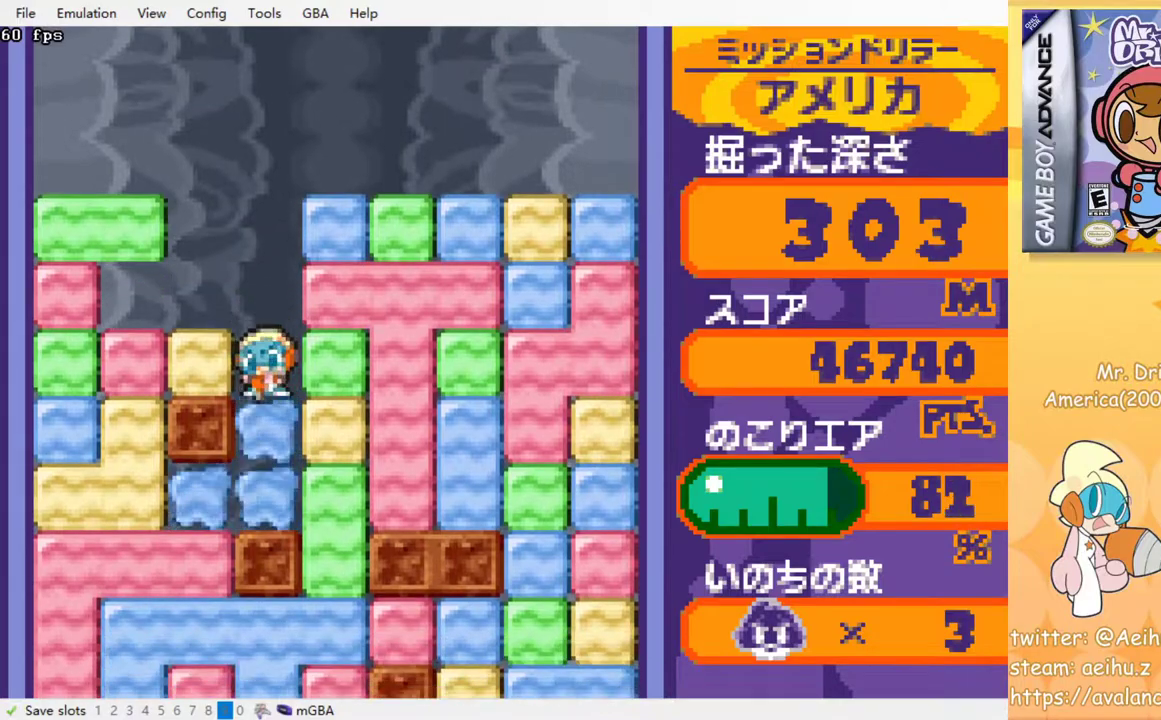
{"buttons": ["DPAD_DOWN"], "events": [[250, "DPAD_DOWN", "up"], [300, "DPAD_LEFT", "down"], [467, "DPAD_DOWN", "down"], [467, "DPAD_LEFT", "up"]]}
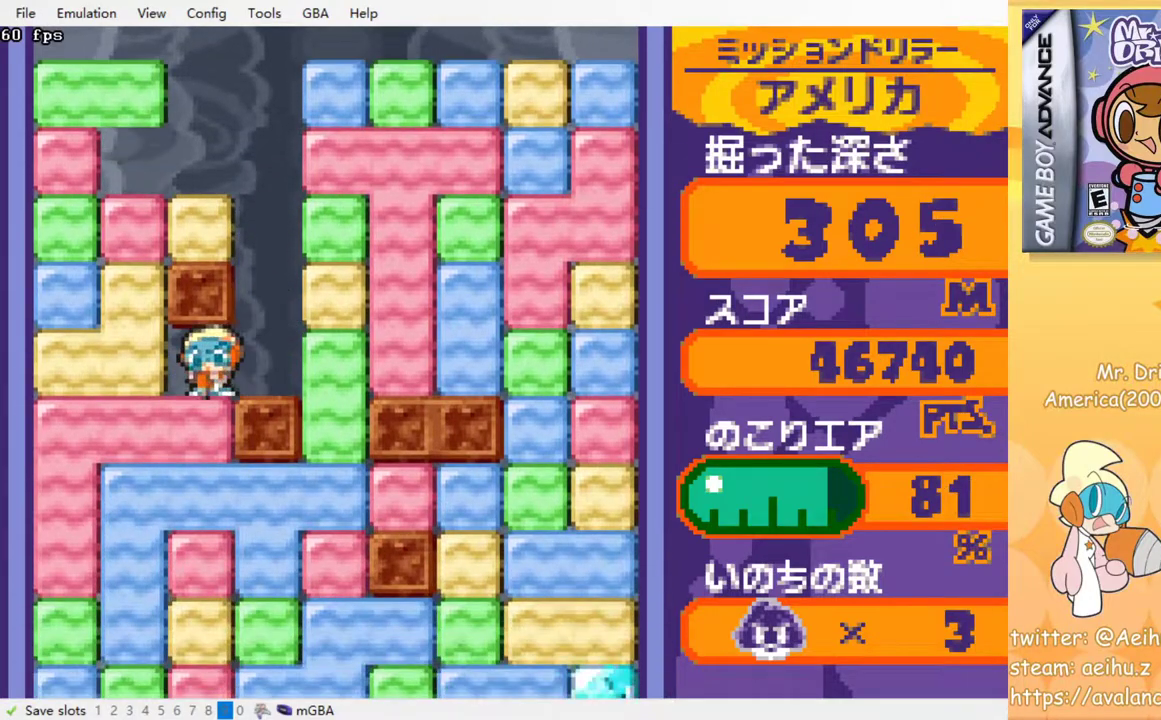
{"buttons": ["DPAD_DOWN"], "events": [[17, "SQUARE", "down"], [100, "SQUARE", "up"], [383, "SQUARE", "down"], [467, "SQUARE", "up"]]}
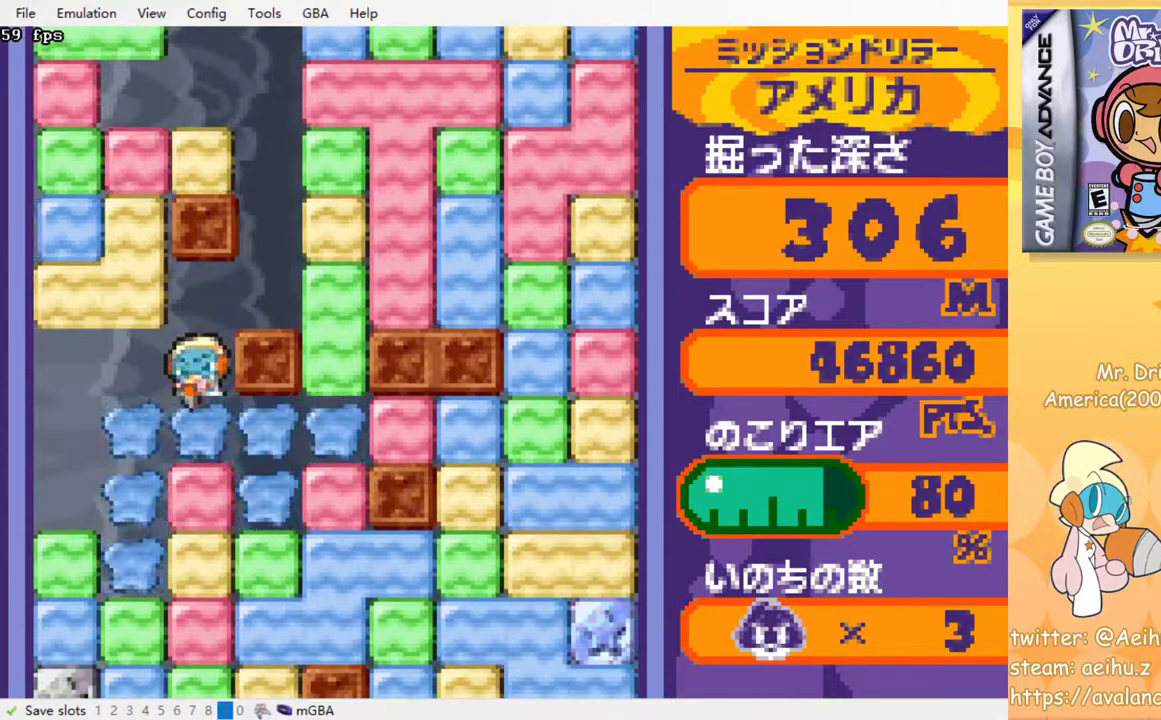
{"buttons": ["SQUARE", "DPAD_DOWN"], "events": [[100, "SQUARE", "down"], [183, "SQUARE", "up"], [300, "SQUARE", "down"], [367, "SQUARE", "up"], [467, "SQUARE", "down"]]}
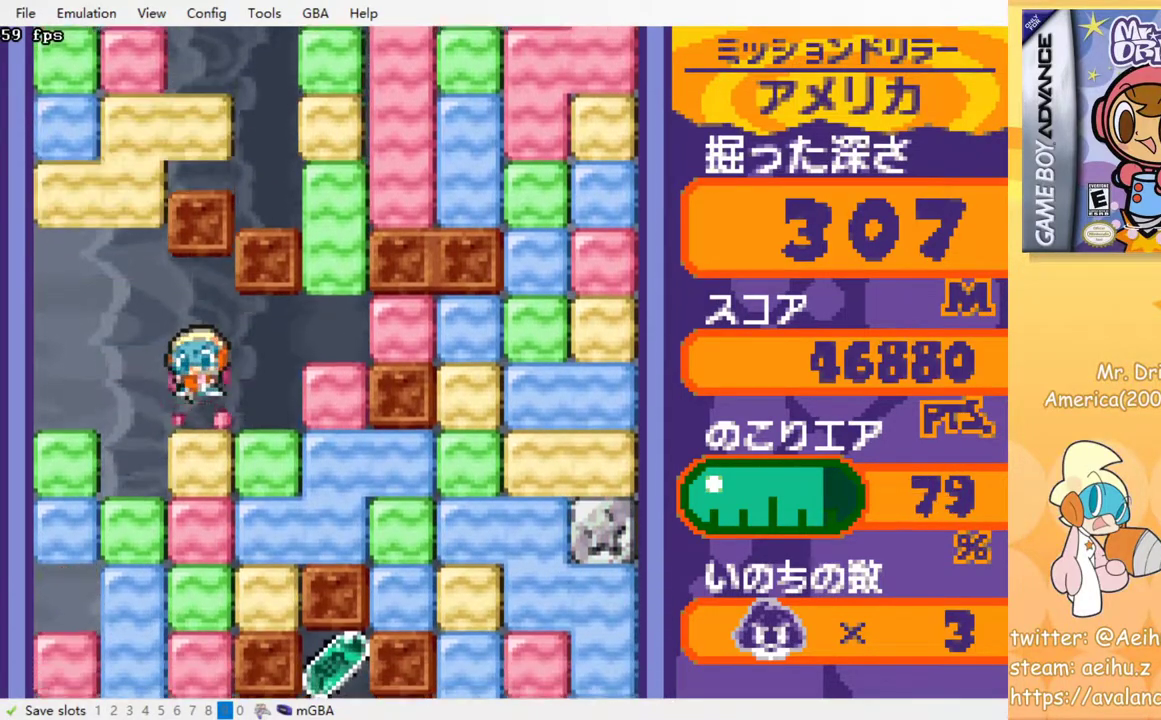
{"buttons": ["SQUARE", "DPAD_DOWN"], "events": [[50, "SQUARE", "up"], [117, "SQUARE", "down"], [200, "SQUARE", "up"], [283, "SQUARE", "down"], [367, "SQUARE", "up"], [417, "SQUARE", "down"]]}
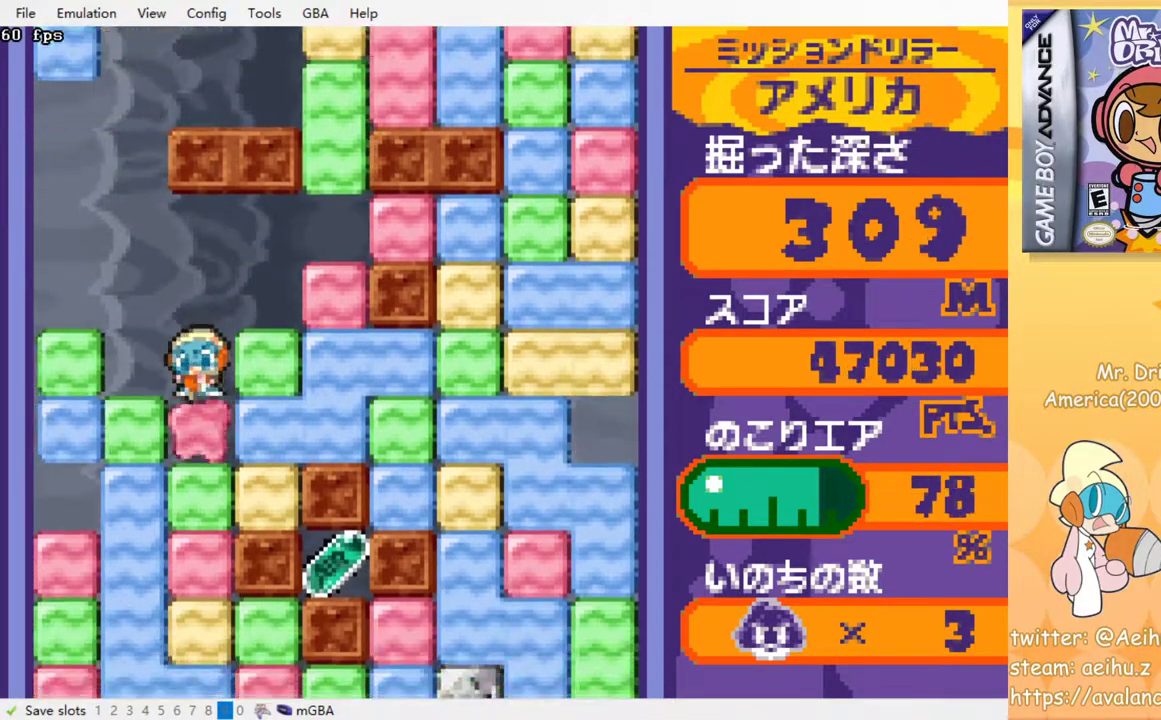
{"buttons": ["DPAD_DOWN"], "events": [[17, "SQUARE", "up"], [67, "SQUARE", "down"], [167, "SQUARE", "up"], [250, "SQUARE", "down"], [333, "SQUARE", "up"]]}
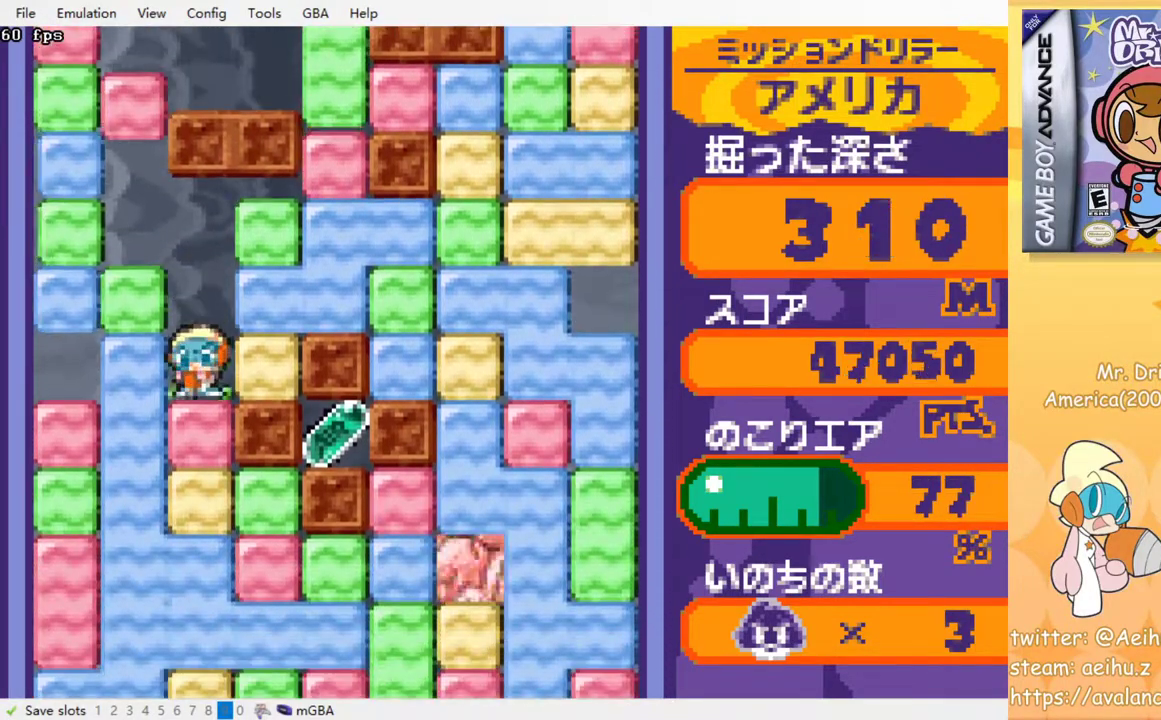
{"buttons": ["DPAD_DOWN"], "events": [[100, "SQUARE", "down"], [183, "SQUARE", "up"], [400, "SQUARE", "down"], [483, "SQUARE", "up"]]}
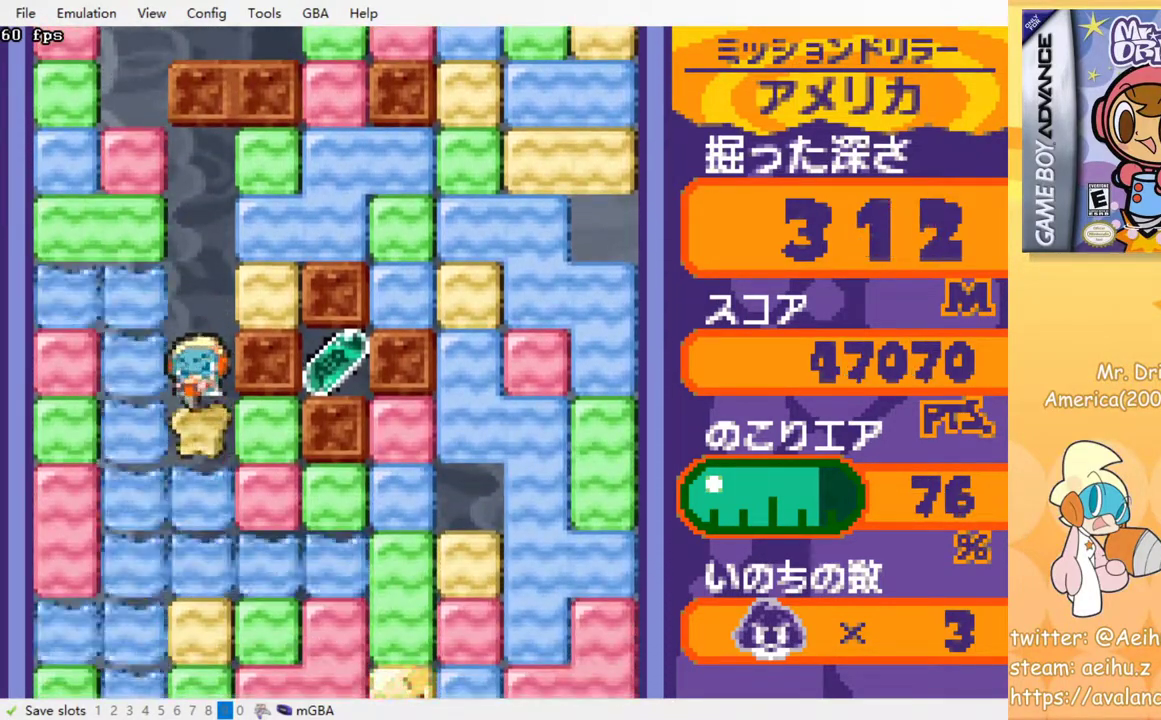
{"buttons": ["DPAD_DOWN"], "events": [[67, "DPAD_RIGHT", "down"], [83, "DPAD_DOWN", "up"], [217, "DPAD_RIGHT", "up"], [417, "DPAD_DOWN", "down"]]}
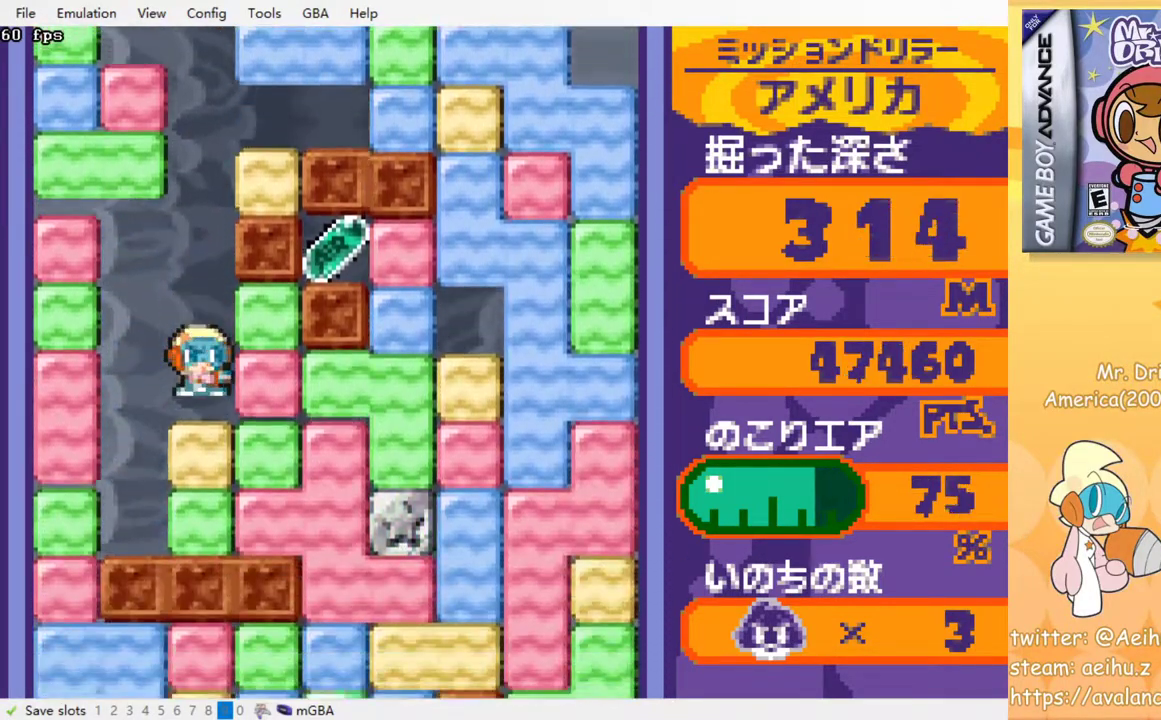
{"buttons": ["DPAD_DOWN"], "events": [[133, "SQUARE", "down"], [233, "SQUARE", "up"], [317, "DPAD_DOWN", "up"], [400, "DPAD_DOWN", "down"]]}
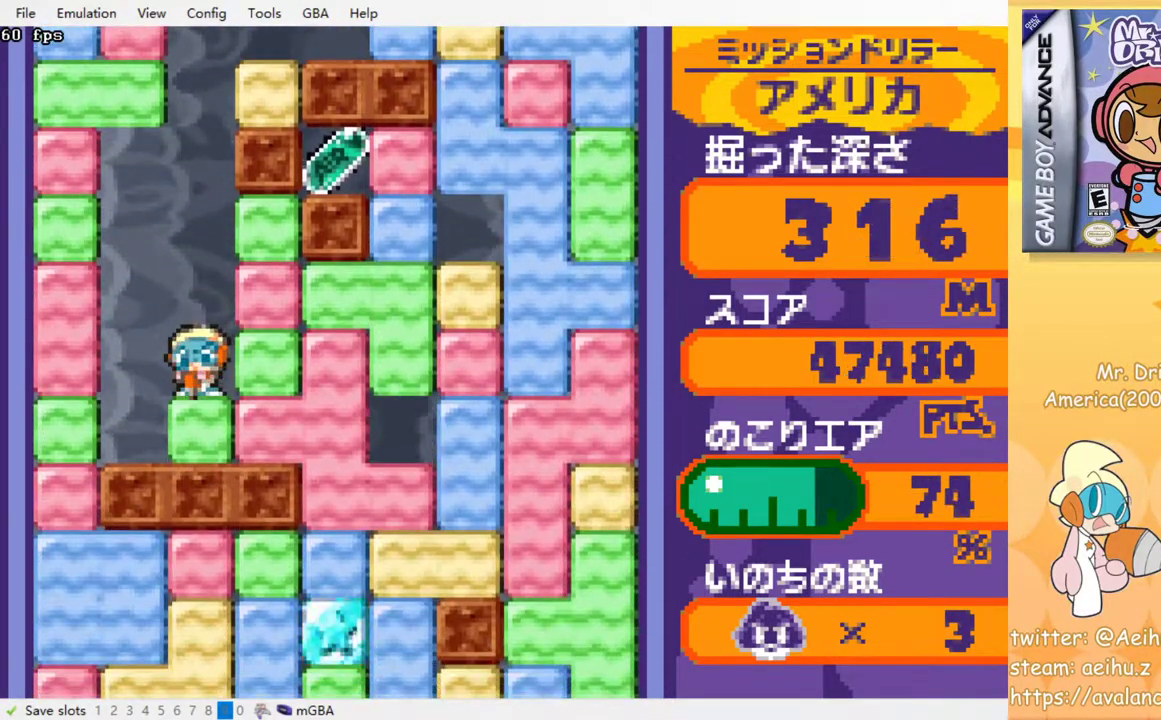
{"buttons": ["SQUARE", "DPAD_RIGHT"], "events": [[17, "DPAD_DOWN", "up"], [100, "DPAD_RIGHT", "down"], [100, "SQUARE", "down"], [117, "DPAD_DOWN", "down"], [150, "DPAD_RIGHT", "up"], [183, "SQUARE", "up"], [333, "DPAD_DOWN", "up"], [383, "DPAD_RIGHT", "down"], [450, "SQUARE", "down"]]}
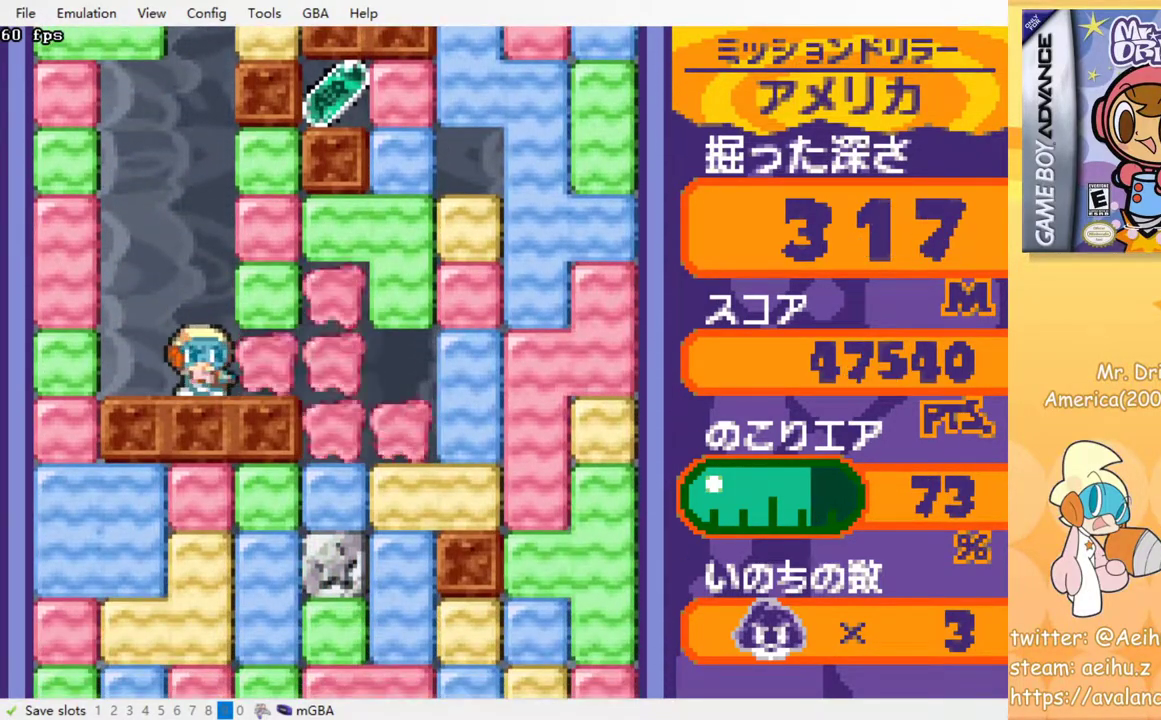
{"buttons": ["DPAD_DOWN"], "events": [[50, "SQUARE", "up"], [467, "DPAD_DOWN", "down"], [483, "DPAD_RIGHT", "up"]]}
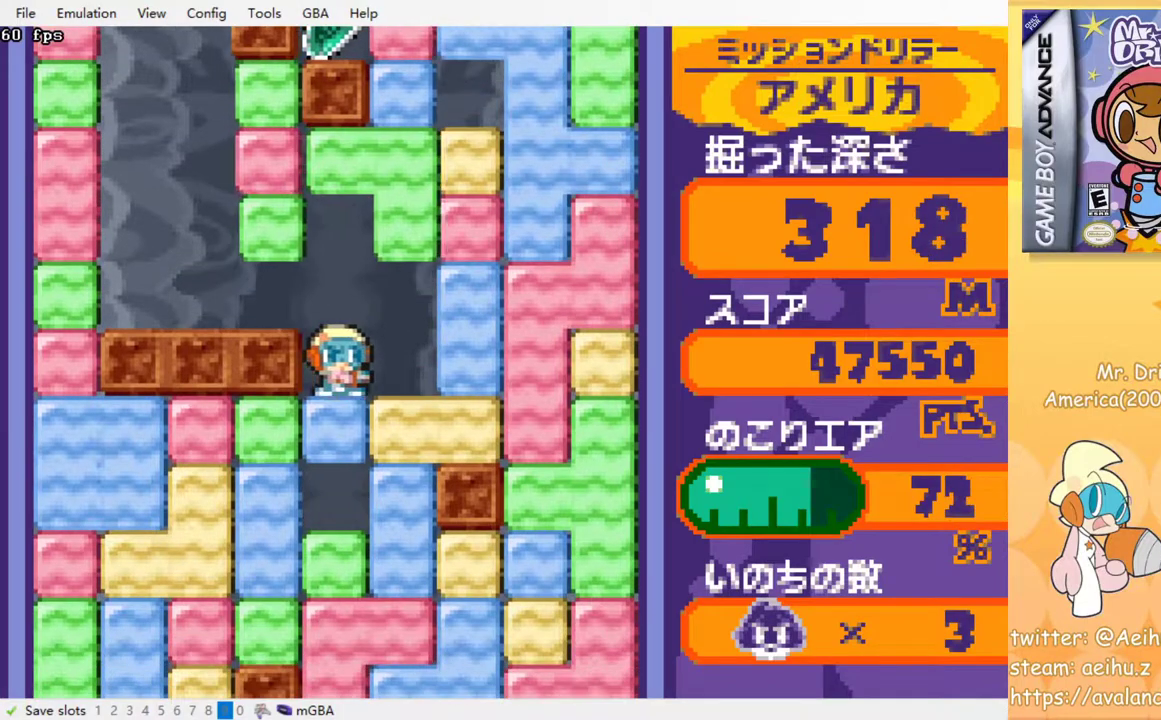
{"buttons": ["DPAD_DOWN"], "events": [[67, "SQUARE", "down"], [150, "SQUARE", "up"], [417, "SQUARE", "down"], [467, "SQUARE", "up"]]}
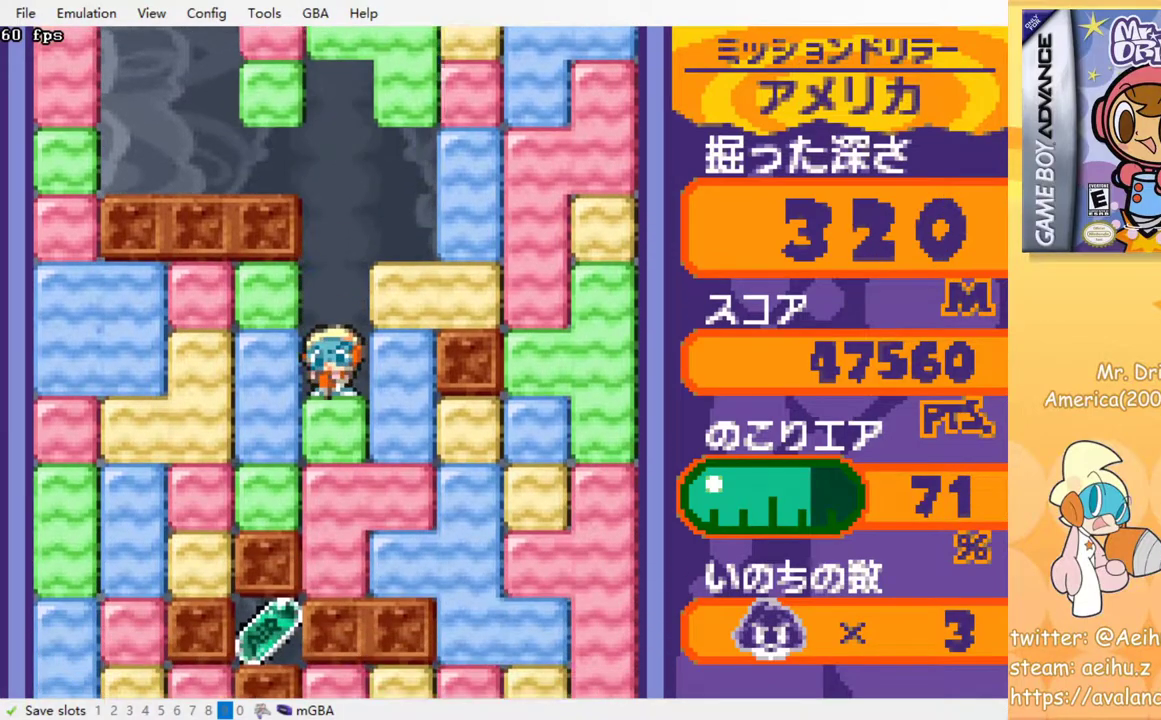
{"buttons": ["DPAD_DOWN"], "events": [[83, "SQUARE", "down"], [150, "SQUARE", "up"], [233, "SQUARE", "down"], [317, "SQUARE", "up"], [400, "SQUARE", "down"], [483, "SQUARE", "up"]]}
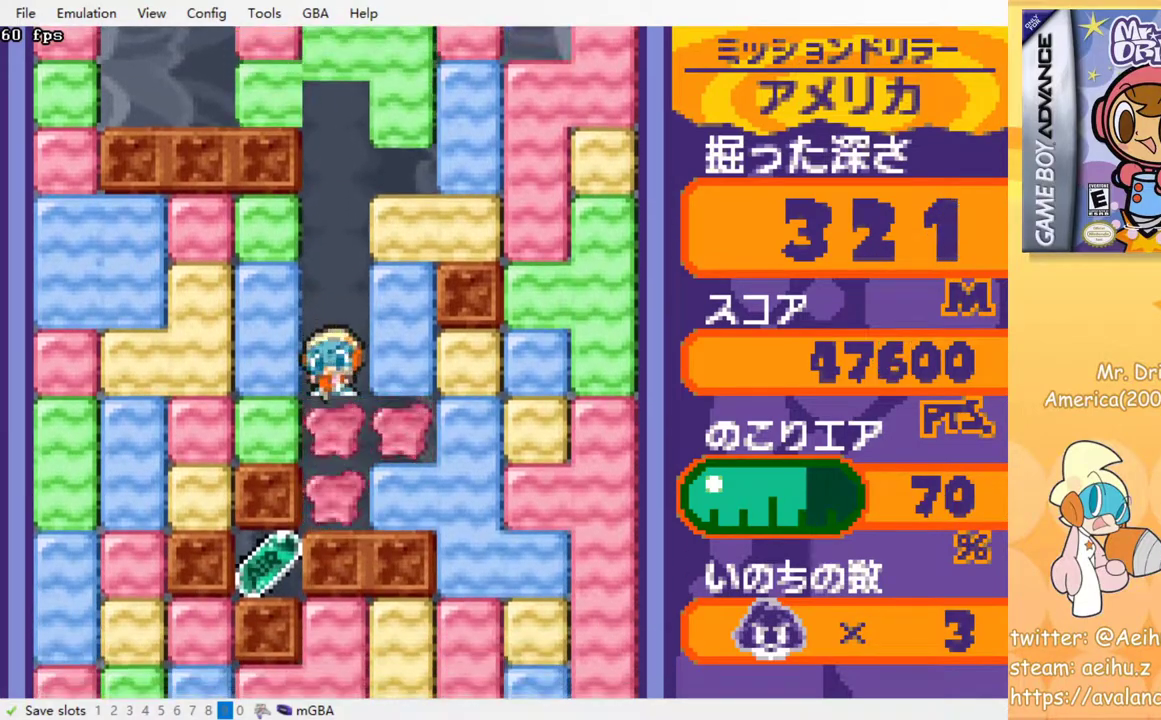
{"buttons": ["SQUARE", "DPAD_RIGHT"], "events": [[50, "SQUARE", "down"], [167, "SQUARE", "up"], [267, "DPAD_DOWN", "up"], [383, "DPAD_RIGHT", "down"], [417, "SQUARE", "down"]]}
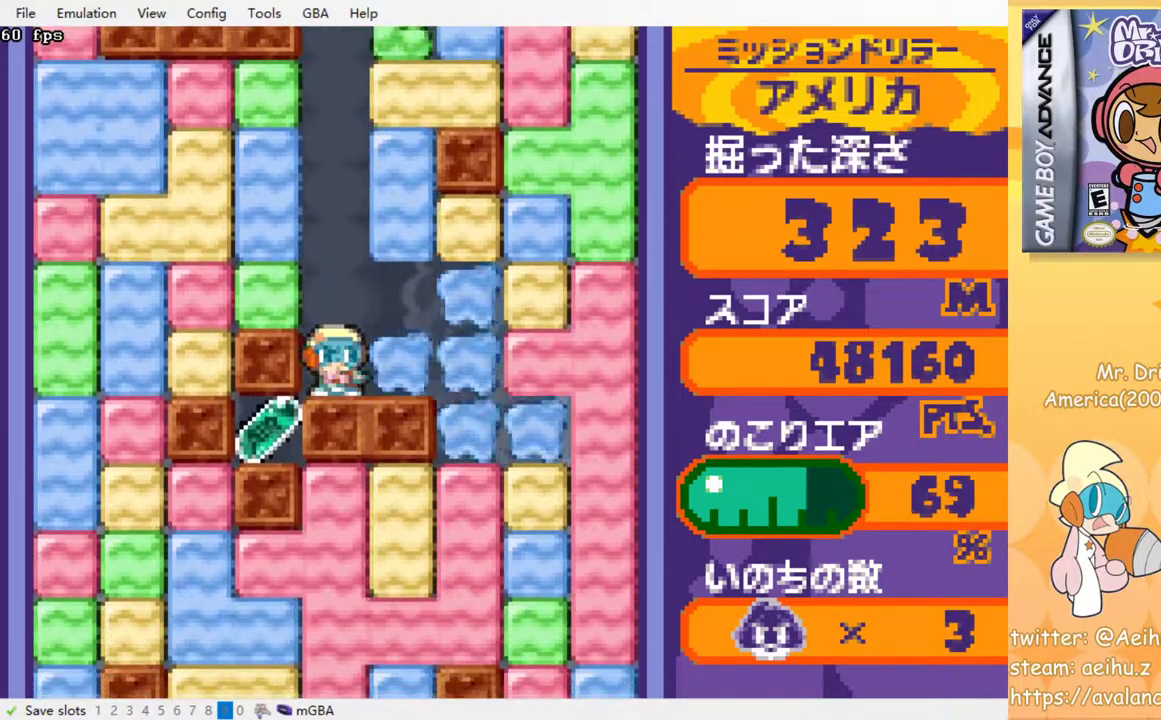
{"buttons": ["DPAD_DOWN"], "events": [[17, "SQUARE", "up"], [433, "DPAD_DOWN", "down"], [450, "DPAD_RIGHT", "up"]]}
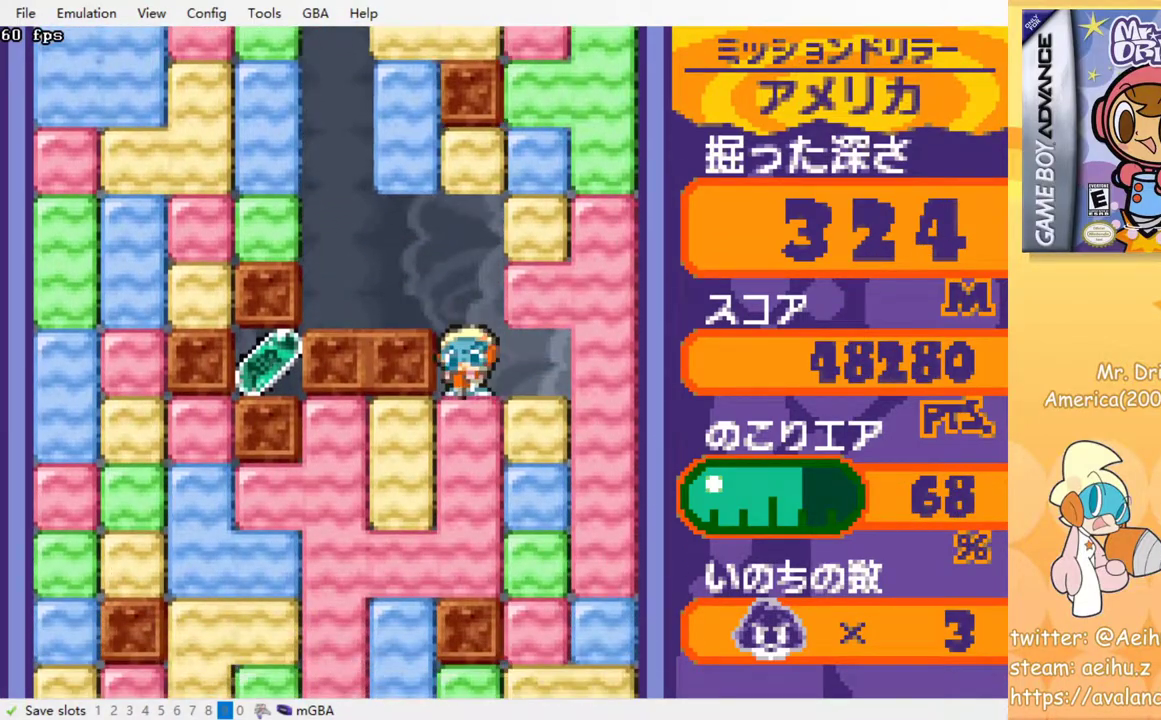
{"buttons": ["DPAD_LEFT"], "events": [[83, "SQUARE", "down"], [167, "SQUARE", "up"], [183, "DPAD_DOWN", "up"], [417, "DPAD_LEFT", "down"]]}
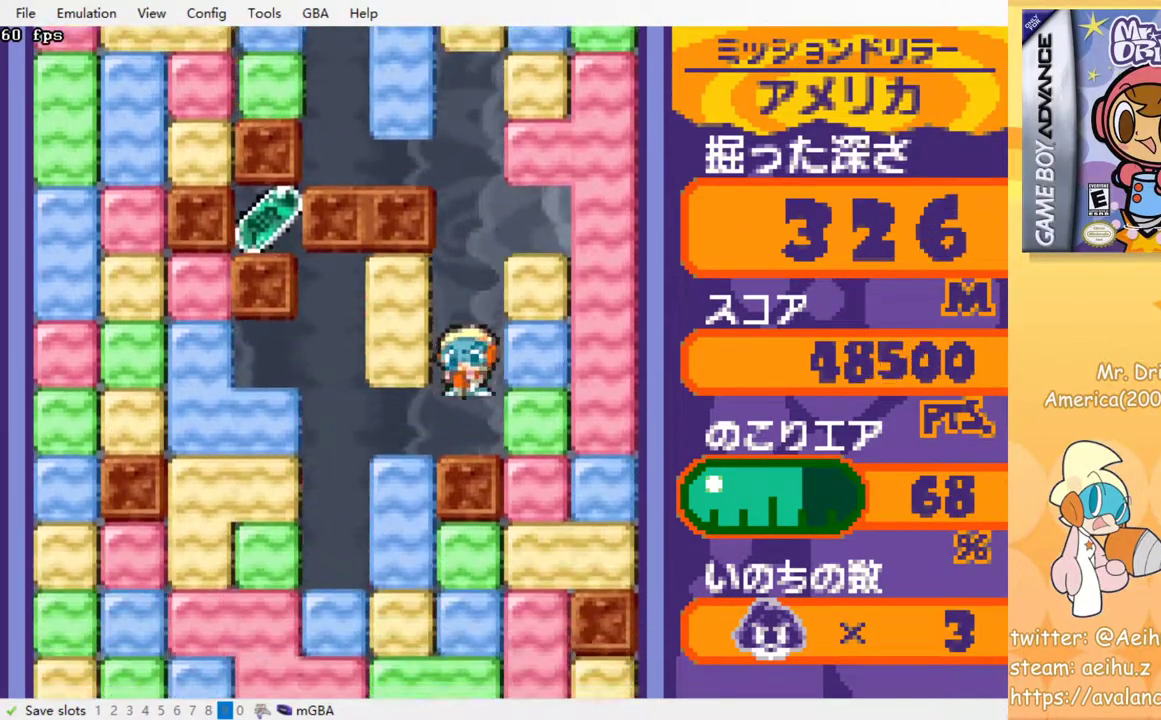
{"buttons": ["DPAD_LEFT"], "events": []}
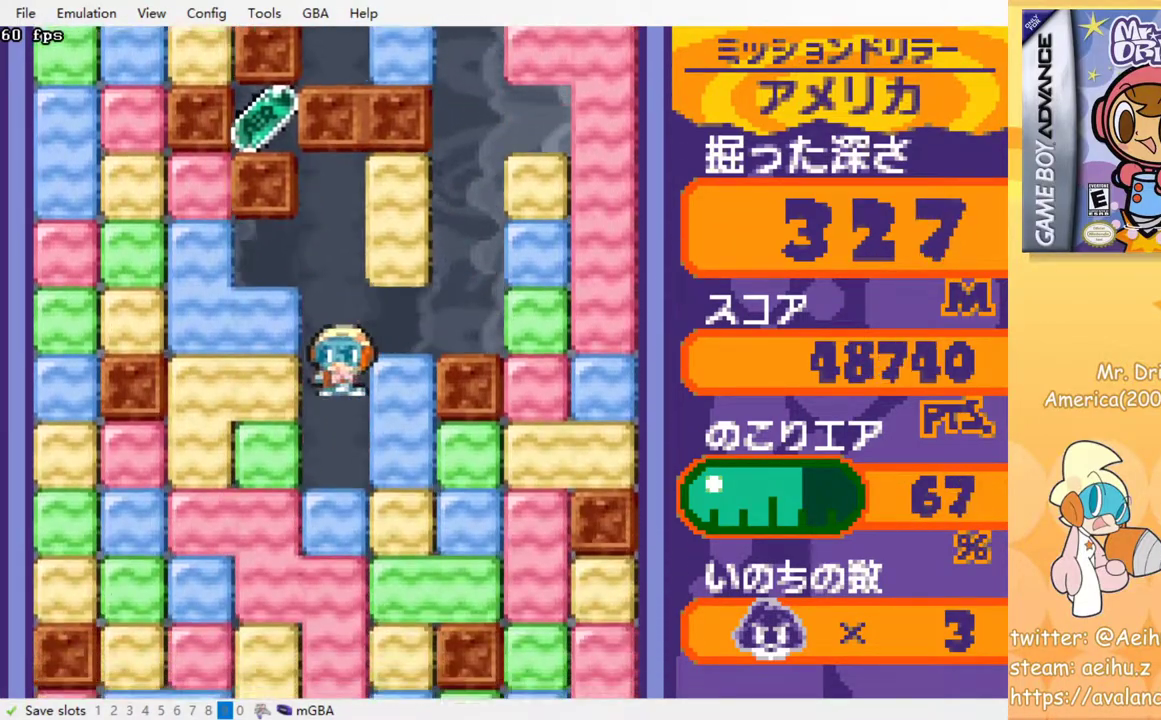
{"buttons": ["SQUARE", "DPAD_DOWN"], "events": [[217, "DPAD_LEFT", "up"], [233, "DPAD_DOWN", "down"], [283, "SQUARE", "down"], [367, "SQUARE", "up"], [483, "SQUARE", "down"]]}
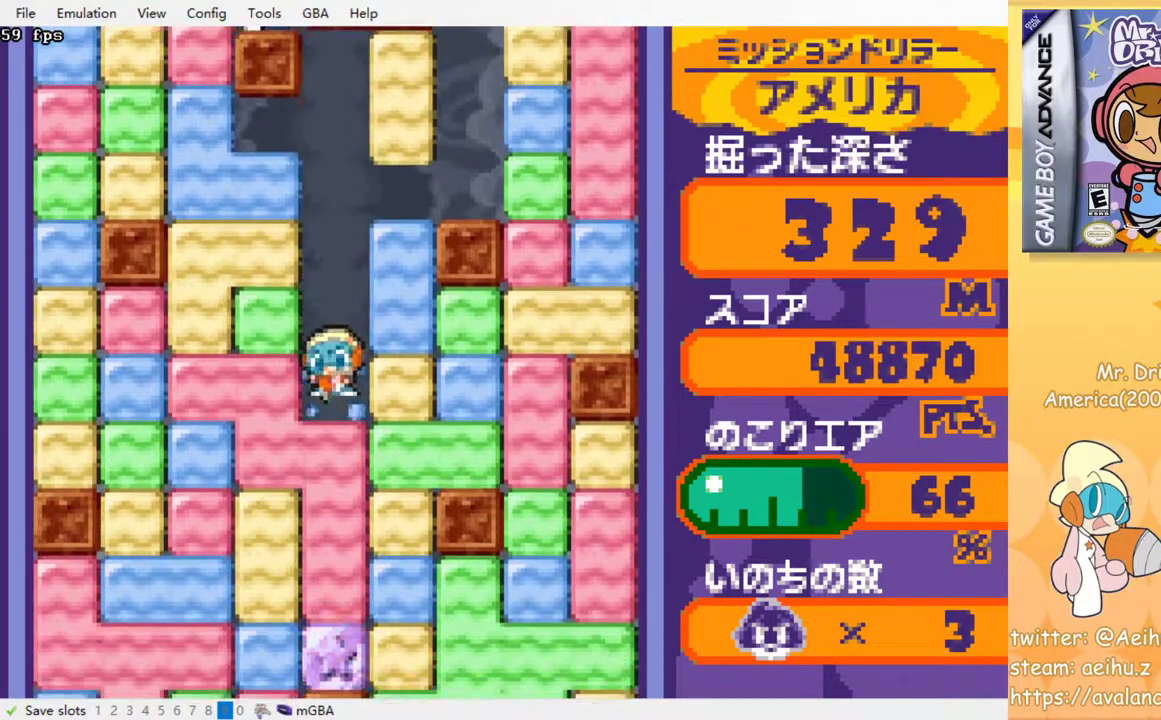
{"buttons": ["SQUARE", "DPAD_DOWN"], "events": [[67, "SQUARE", "up"], [133, "SQUARE", "down"], [217, "SQUARE", "up"], [300, "SQUARE", "down"], [367, "SQUARE", "up"], [450, "SQUARE", "down"]]}
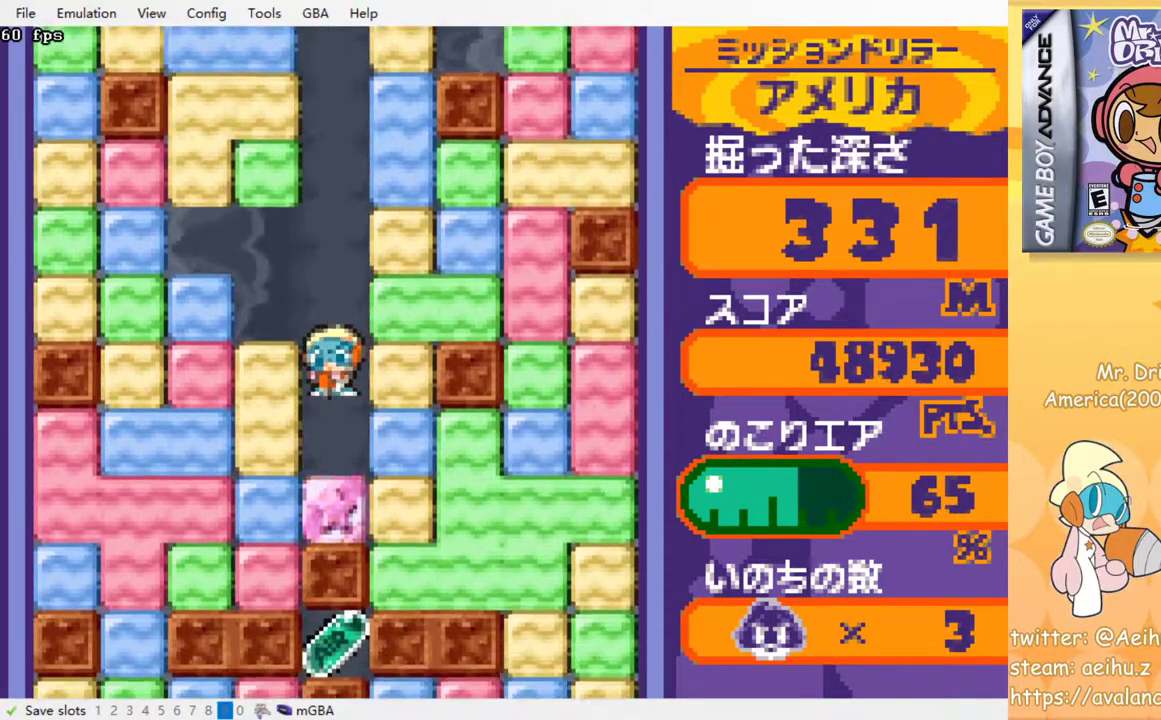
{"buttons": [], "events": [[17, "SQUARE", "up"], [217, "SQUARE", "down"], [333, "SQUARE", "up"], [450, "DPAD_DOWN", "up"]]}